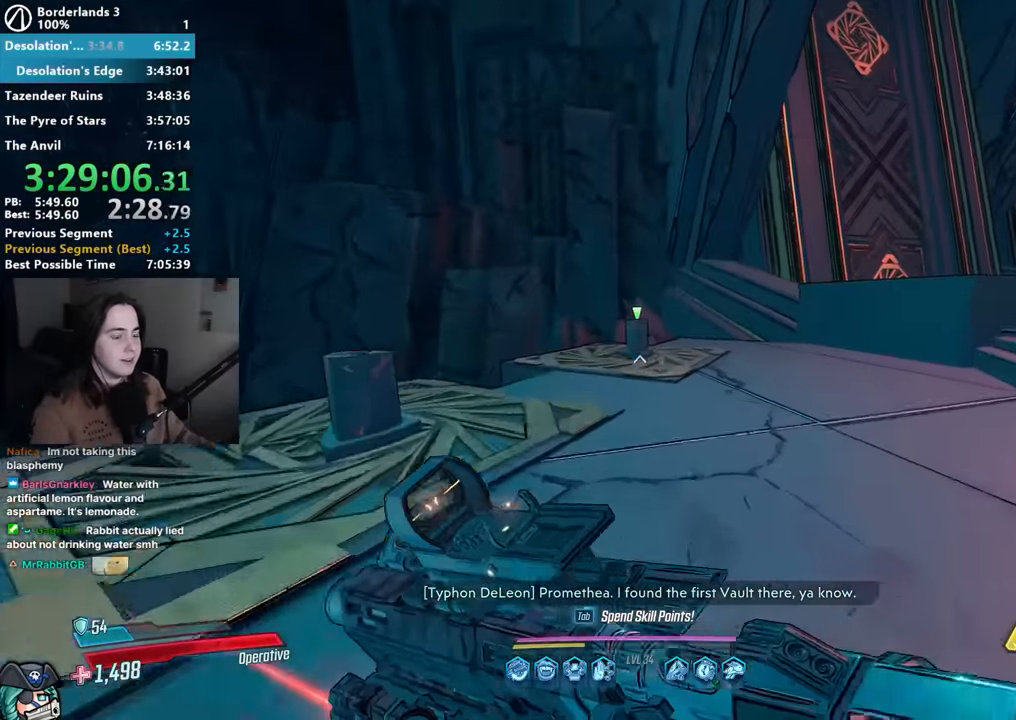
Gameplay with keyboard and mouse; each line is a JSON object with the keys and mouse buttons held at the frame after it. "events" lists presses ("down") and releases ("up") of "1", "3", "4", "5", "a", "alt", "b", "c", "caps_lock", "ctrl", "d", "down", "e", "f", "f1", "f2", "g", "left", "q", "r", "return", "right", "s", "shift", "space", "t", "tab", "up", "v", "w", "x", "z", "mouse_left", "mouse_middle", "mouse_right", "mouse_mb4", "mouse_mb5", "mouse_wheel_up" and "mouse_wheel_down" between this image and that frame as [ms after this image, input, new state], when the widget could be followed in between. "mouse_left", "mouse_middle", "mouse_right", "mouse_mb4", "mouse_mb5", "mouse_wheel_up", "mouse_wheel_down" = the "left", "middle", "right", "mb4", "mb5", "wheel_up", "wheel_down" buttons of the "mouse" list. No other keys are recorded. Not read: 2 mouse_move other_keys.
{"keys": [], "mouse": [], "events": [[117, "mouse_mb4", "down"], [167, "shift", "down"], [200, "mouse_mb4", "up"], [250, "shift", "up"], [400, "e", "down"], [400, "w", "up"], [450, "e", "up"]]}
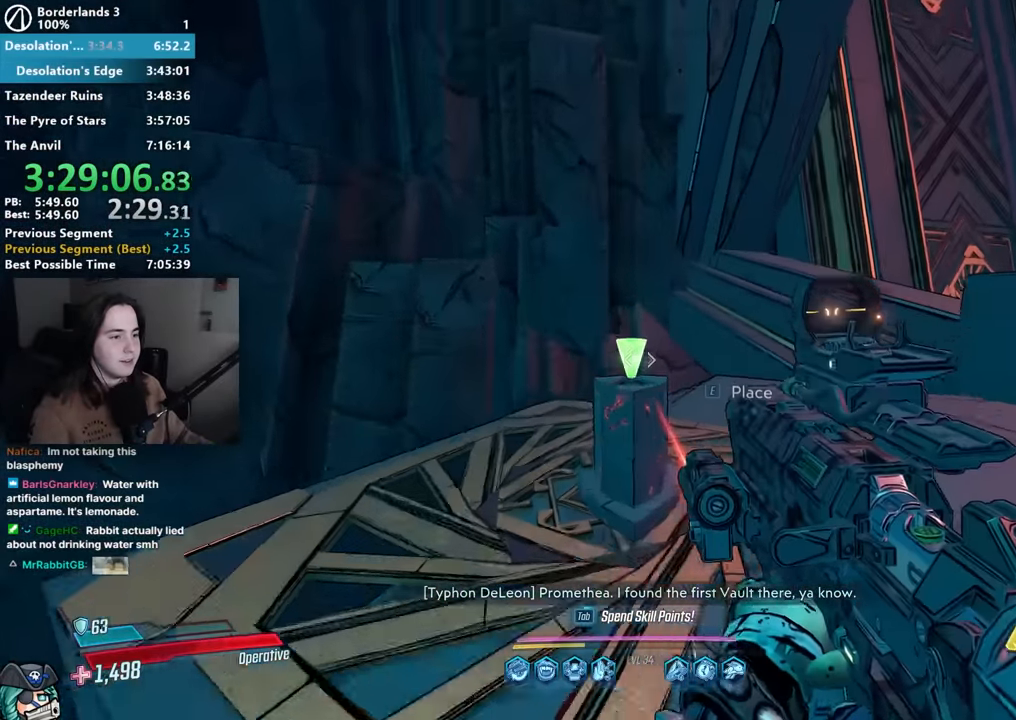
{"keys": ["e"], "mouse": [], "events": [[33, "e", "down"], [33, "s", "down"], [133, "e", "up"], [133, "s", "up"], [217, "e", "down"], [267, "e", "up"], [367, "e", "down"], [417, "e", "up"], [467, "e", "down"]]}
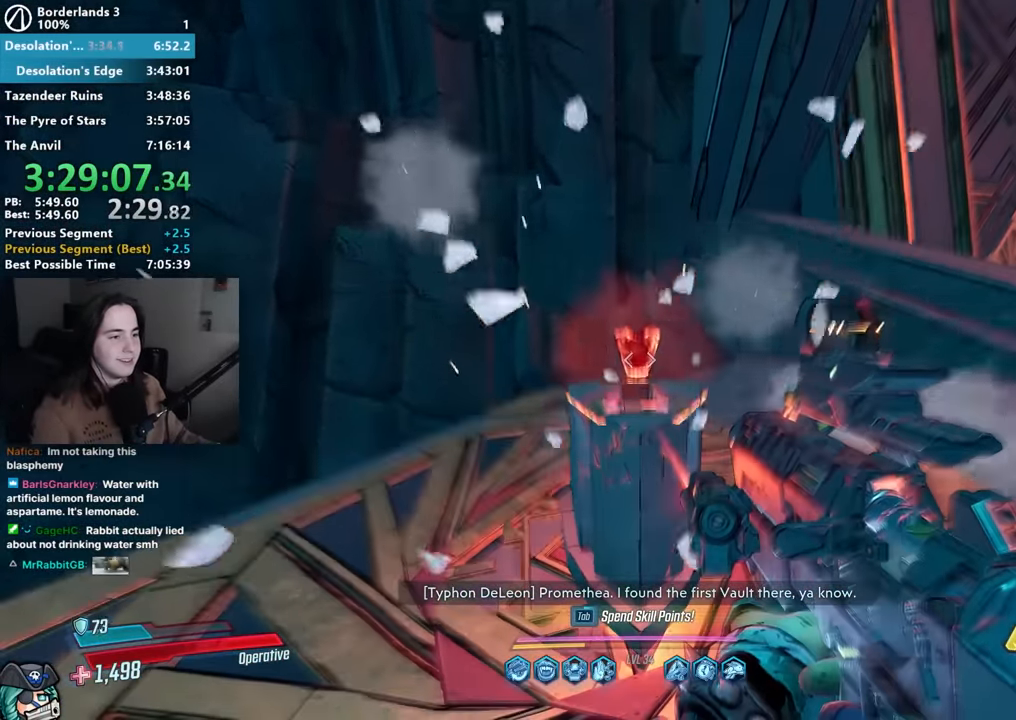
{"keys": [], "mouse": [], "events": [[50, "e", "up"]]}
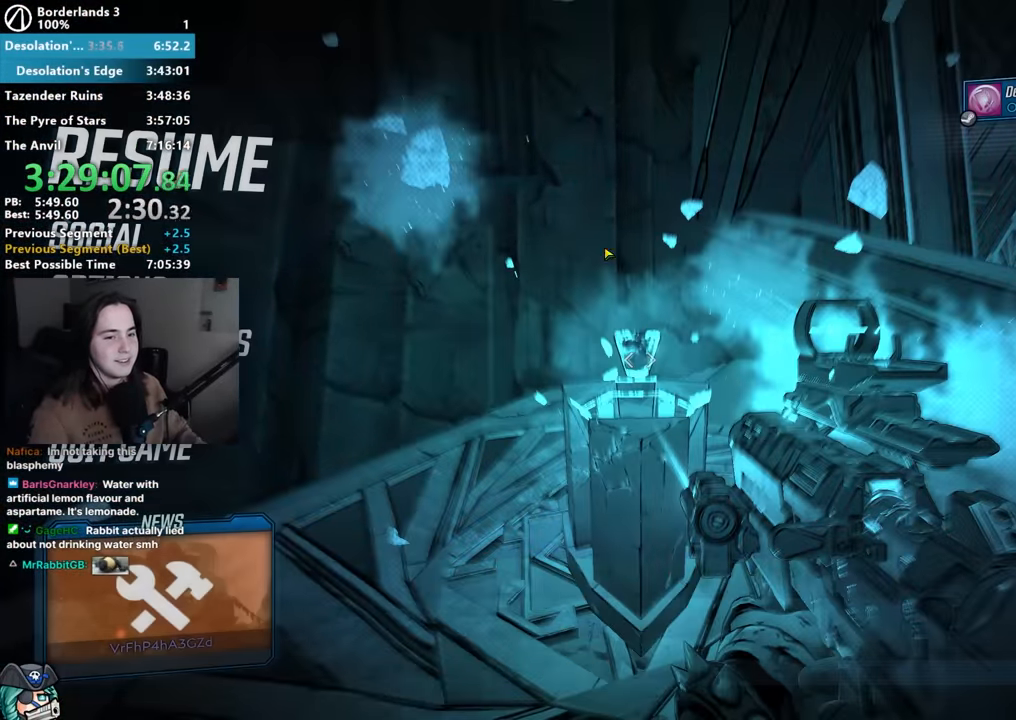
{"keys": [], "mouse": [], "events": [[250, "mouse_left", "down"], [317, "mouse_left", "up"], [400, "mouse_left", "down"], [483, "mouse_left", "up"]]}
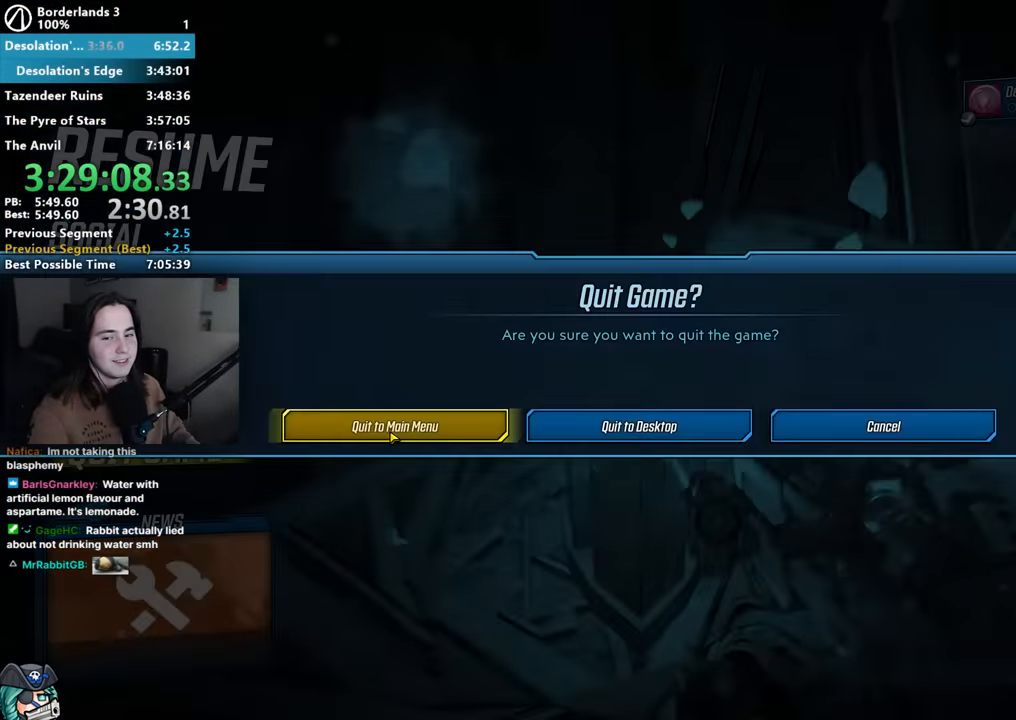
{"keys": [], "mouse": [], "events": [[83, "mouse_left", "down"], [133, "mouse_left", "up"], [233, "mouse_left", "down"], [267, "mouse_left", "up"], [317, "w", "down"], [367, "e", "down"], [417, "e", "up"], [417, "w", "up"]]}
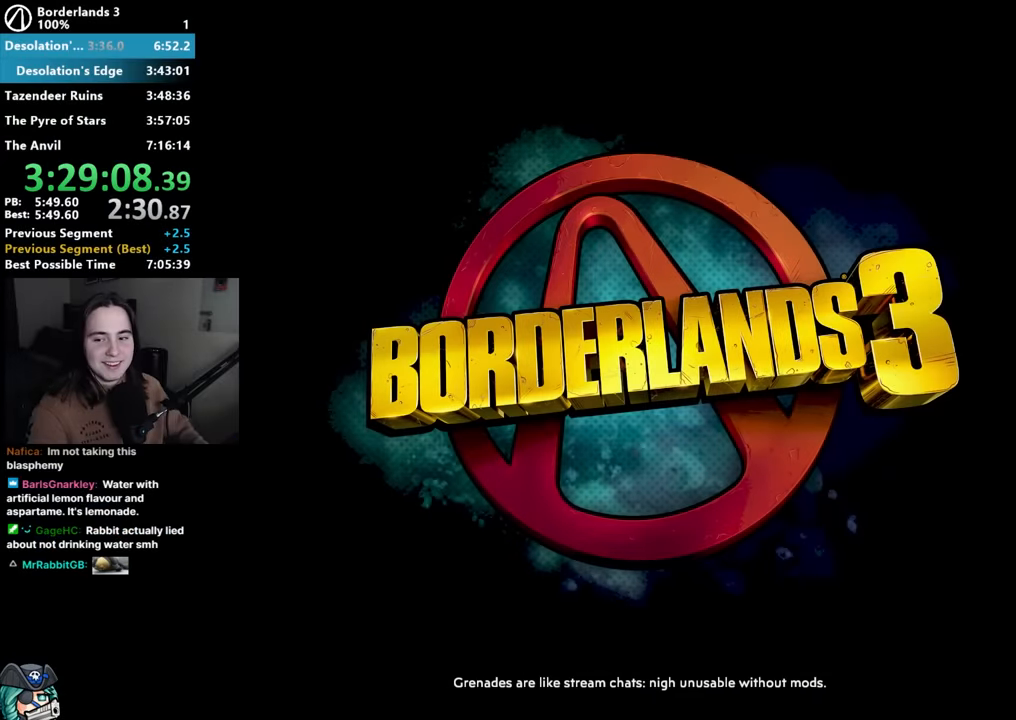
{"keys": [], "mouse": [], "events": [[17, "w", "down"], [50, "e", "down"], [100, "w", "up"], [150, "e", "up"], [200, "e", "down"], [200, "w", "down"], [283, "w", "up"], [333, "e", "up"], [383, "w", "down"], [433, "e", "down"], [467, "e", "up"], [467, "w", "up"]]}
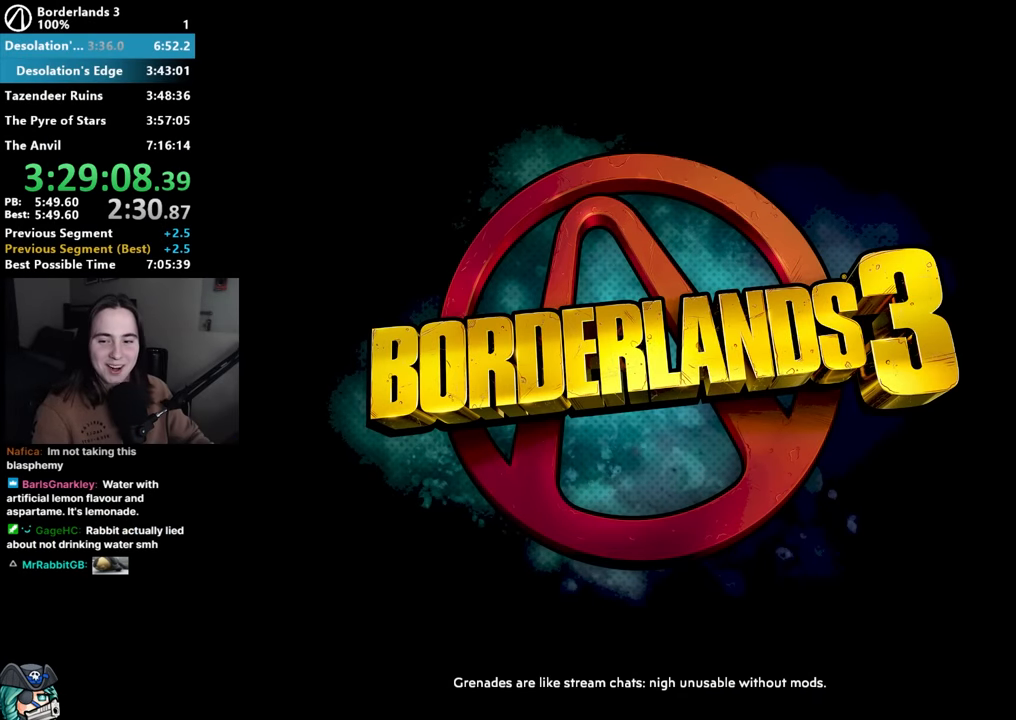
{"keys": ["e", "w"], "mouse": [], "events": [[67, "e", "down"], [67, "w", "down"], [167, "w", "up"], [217, "e", "up"], [267, "e", "down"], [267, "w", "down"], [367, "e", "up"], [367, "w", "up"], [450, "e", "down"], [450, "w", "down"]]}
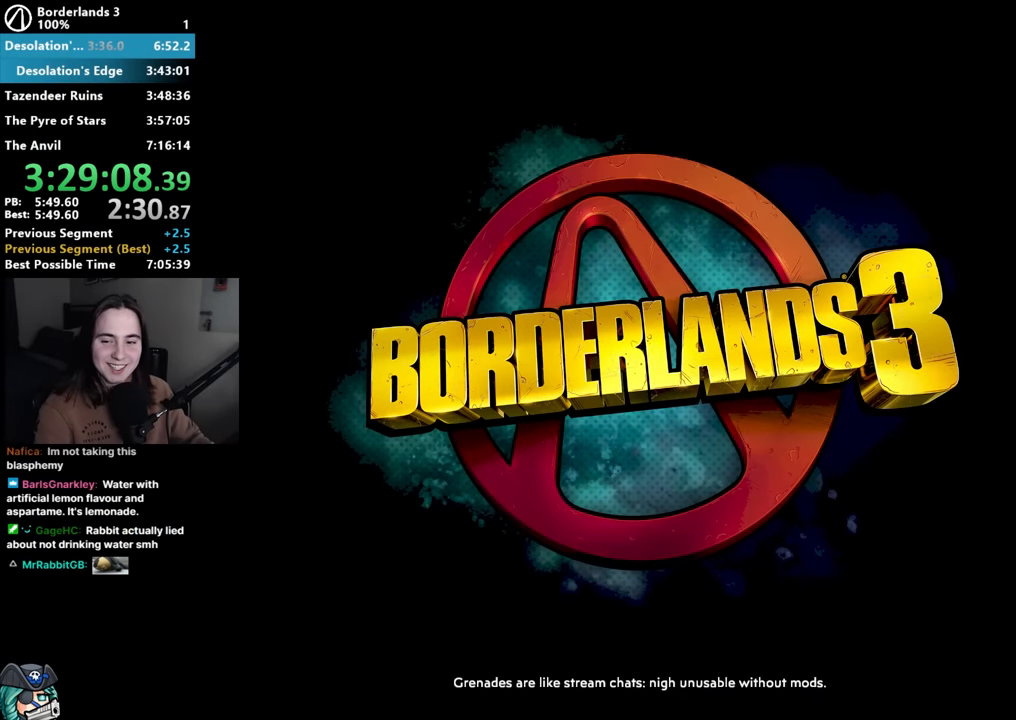
{"keys": [], "mouse": [], "events": [[33, "w", "up"], [83, "e", "up"], [133, "e", "down"], [133, "w", "down"], [233, "e", "up"], [233, "w", "up"], [317, "w", "down"], [367, "e", "down"], [417, "w", "up"], [467, "e", "up"]]}
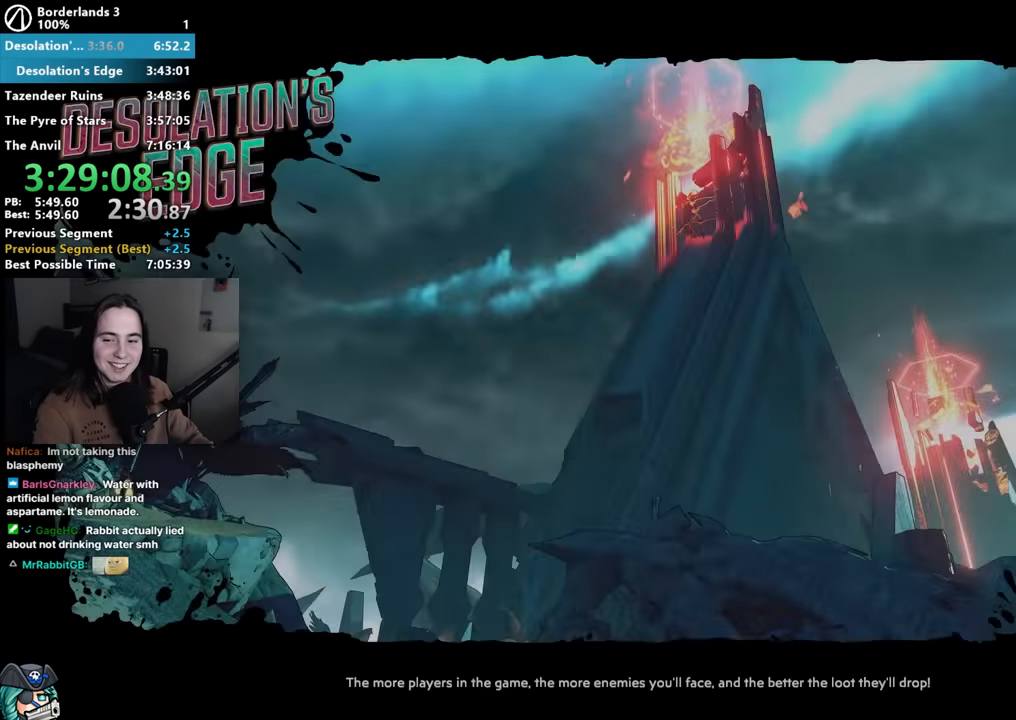
{"keys": [], "mouse": [], "events": [[17, "w", "down"], [67, "e", "down"], [100, "e", "up"], [100, "w", "up"], [200, "w", "down"], [250, "e", "down"], [250, "w", "up"], [284, "e", "up"]]}
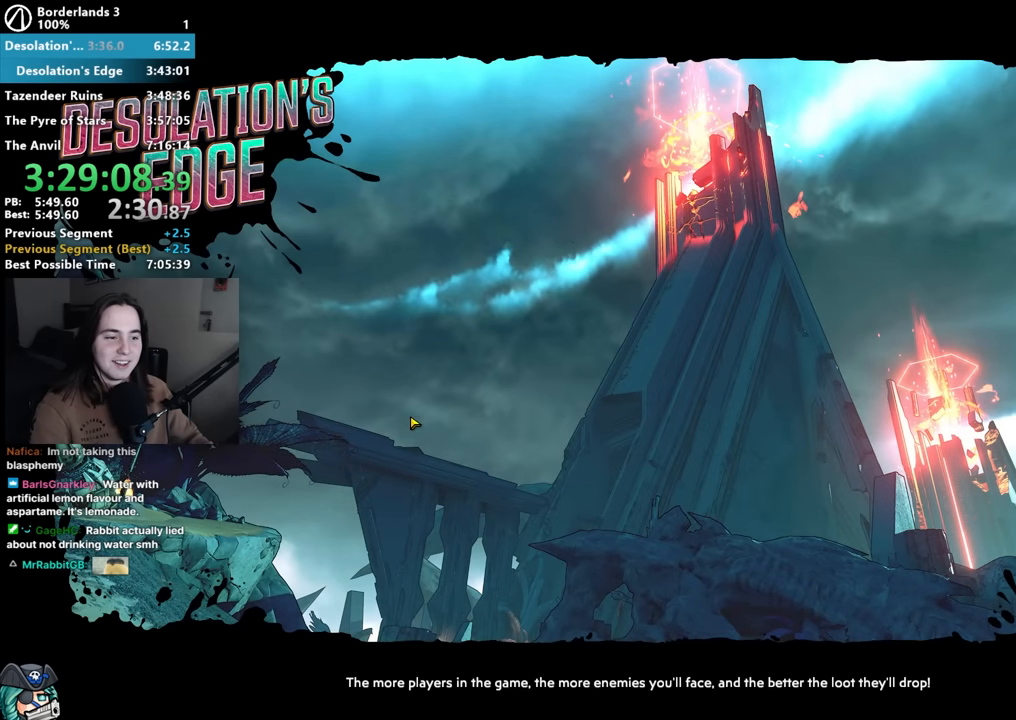
{"keys": [], "mouse": [], "events": []}
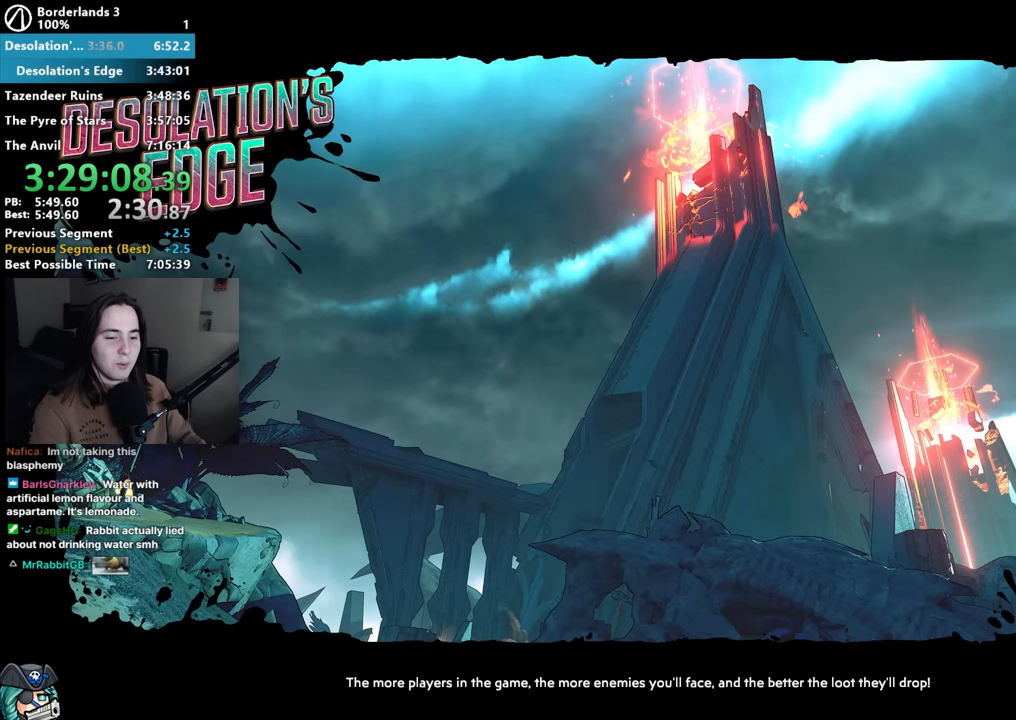
{"keys": [], "mouse": ["right"], "events": [[500, "mouse_right", "down"]]}
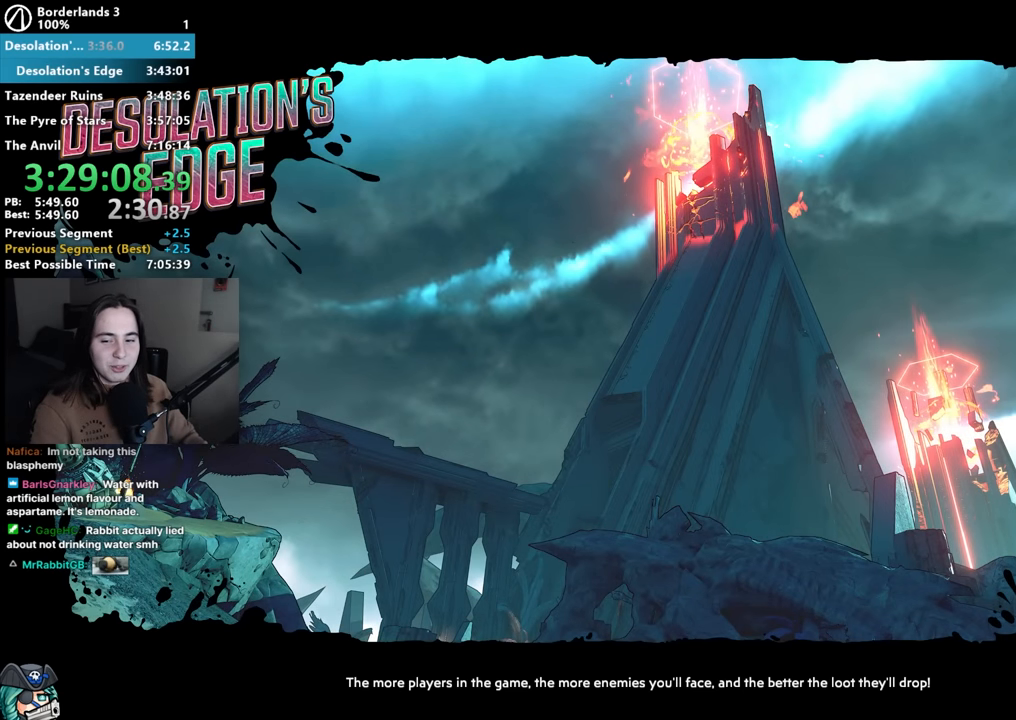
{"keys": [], "mouse": [], "events": [[100, "mouse_right", "up"]]}
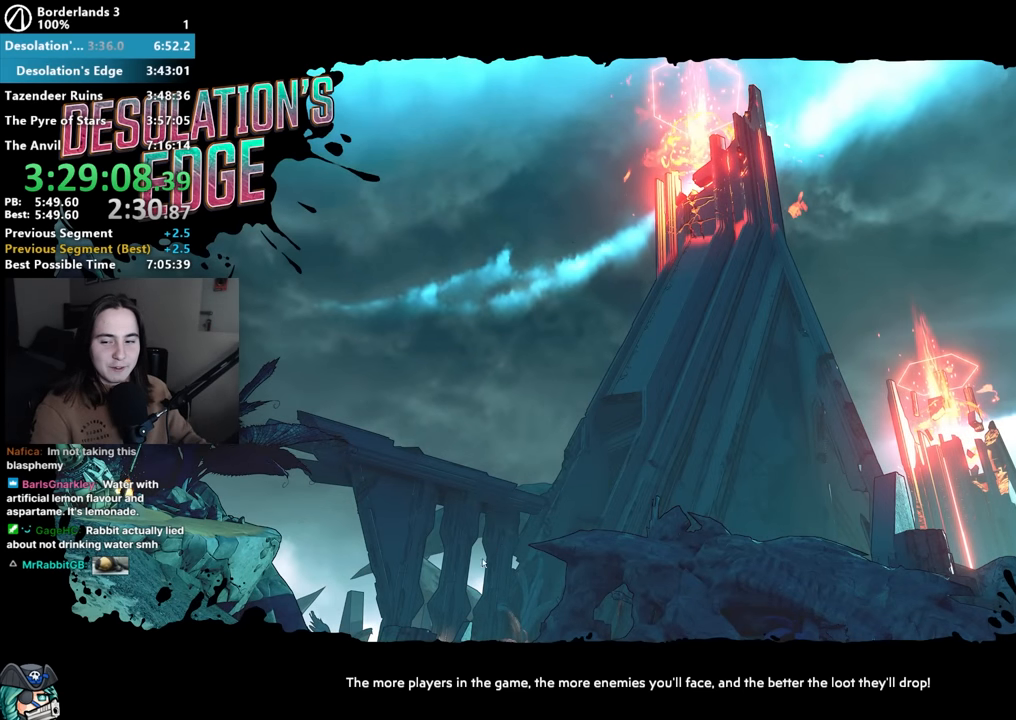
{"keys": [], "mouse": [], "events": []}
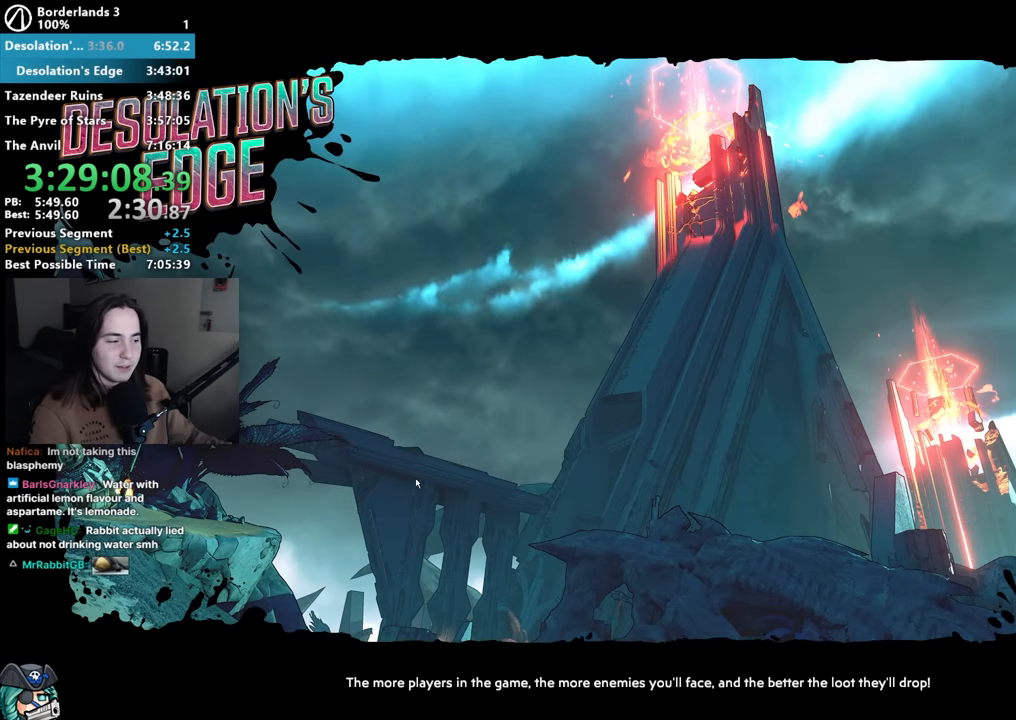
{"keys": [], "mouse": [], "events": []}
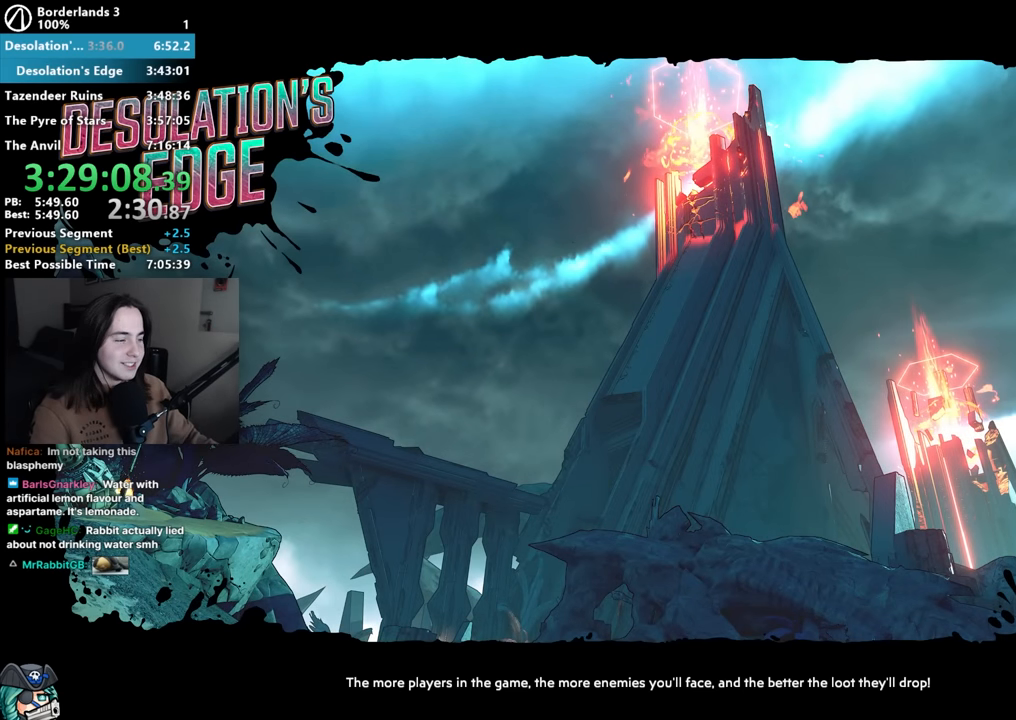
{"keys": [], "mouse": [], "events": []}
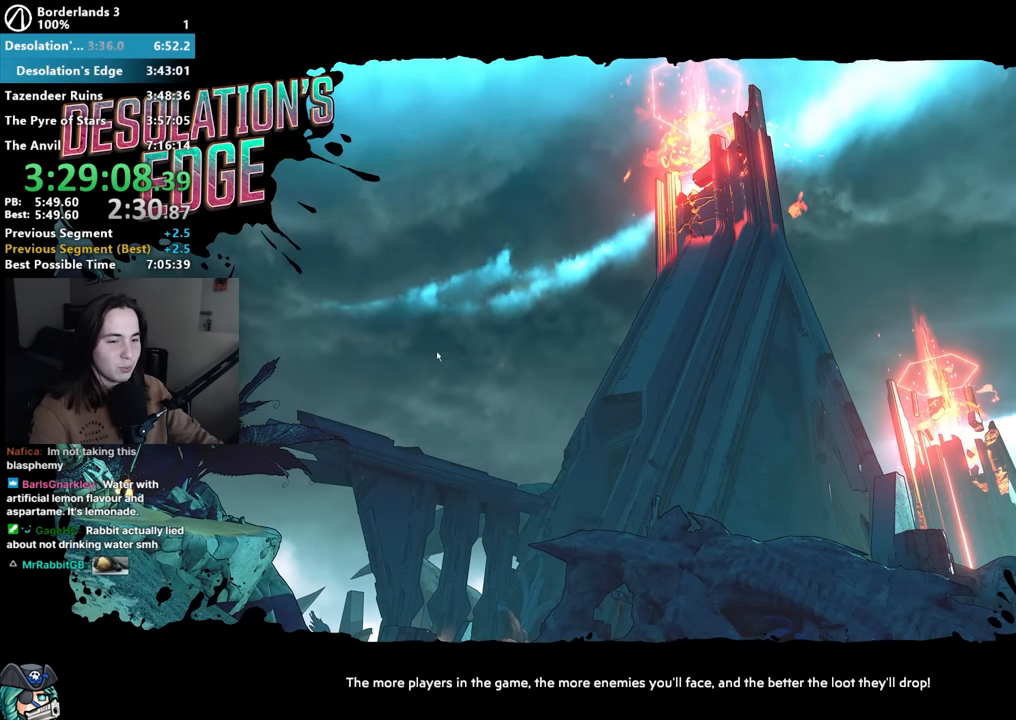
{"keys": [], "mouse": [], "events": [[217, "mouse_left", "down"], [350, "mouse_left", "up"]]}
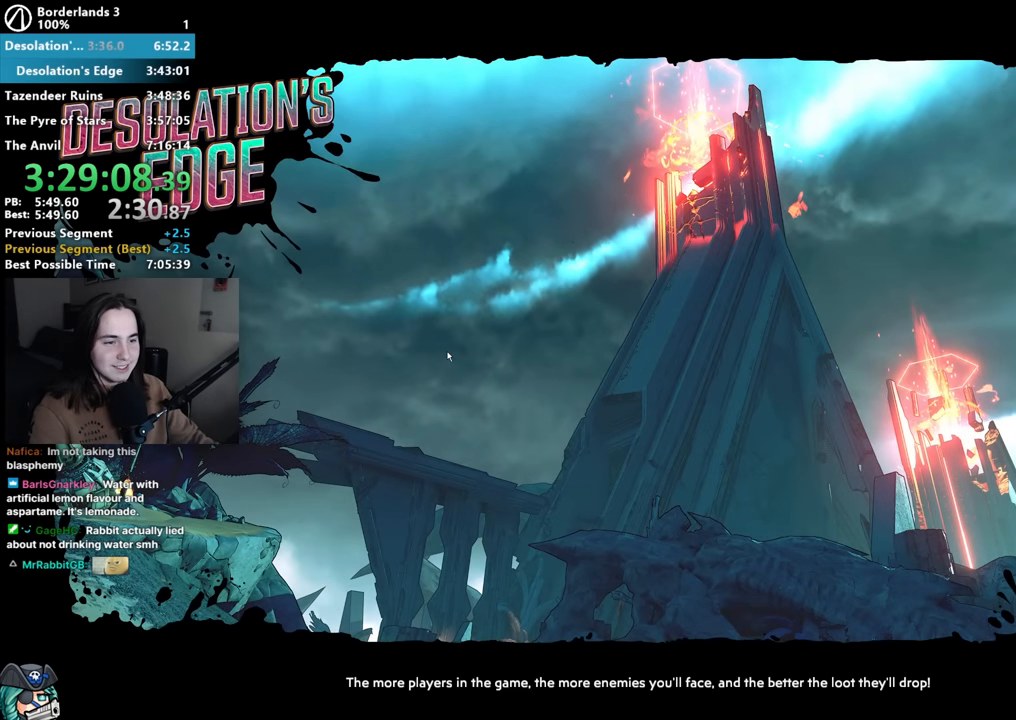
{"keys": [], "mouse": [], "events": [[84, "mouse_left", "down"], [234, "mouse_left", "up"], [234, "mouse_right", "down"], [367, "mouse_left", "down"], [417, "mouse_right", "up"], [467, "mouse_left", "up"]]}
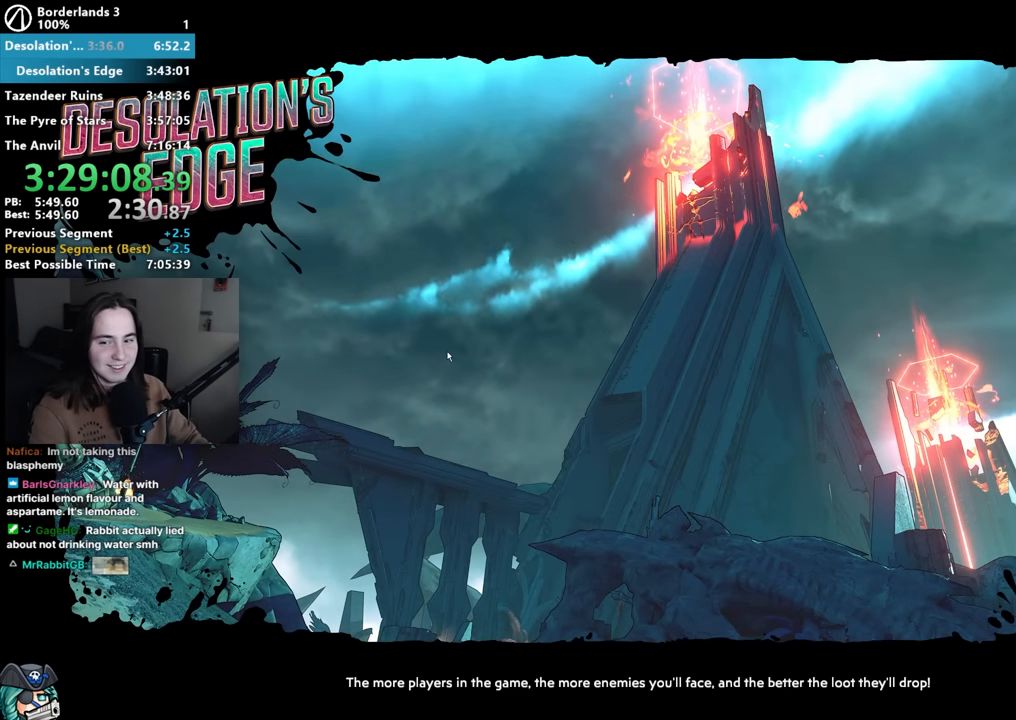
{"keys": [], "mouse": [], "events": [[67, "mouse_right", "down"], [100, "mouse_left", "down"], [150, "mouse_right", "up"], [200, "mouse_left", "up"], [284, "mouse_right", "down"], [334, "mouse_left", "down"], [384, "mouse_right", "up"], [434, "mouse_left", "up"]]}
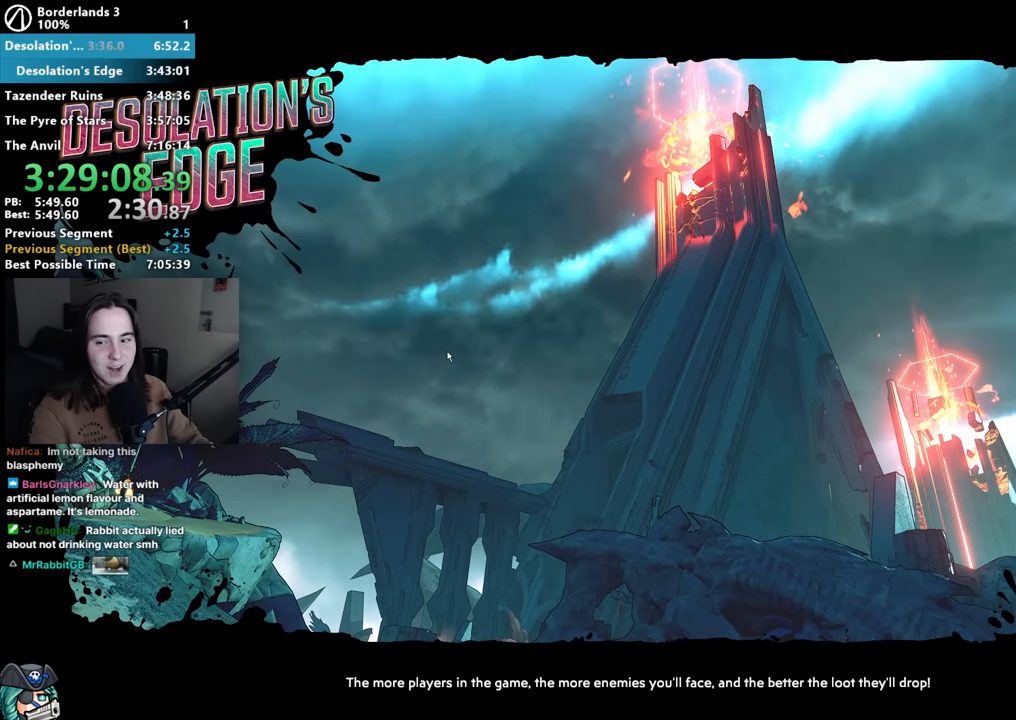
{"keys": [], "mouse": ["left"], "events": [[17, "mouse_right", "down"], [67, "mouse_left", "down"], [167, "mouse_right", "up"], [217, "mouse_left", "up"], [484, "mouse_left", "down"]]}
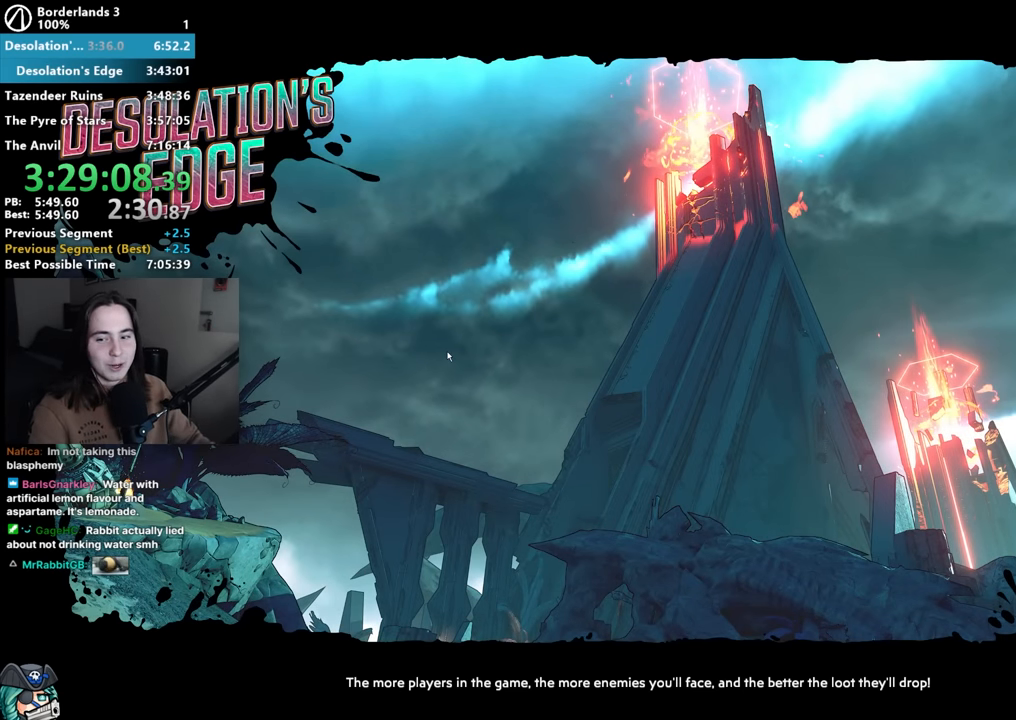
{"keys": [], "mouse": ["left", "right"], "events": [[84, "mouse_right", "down"]]}
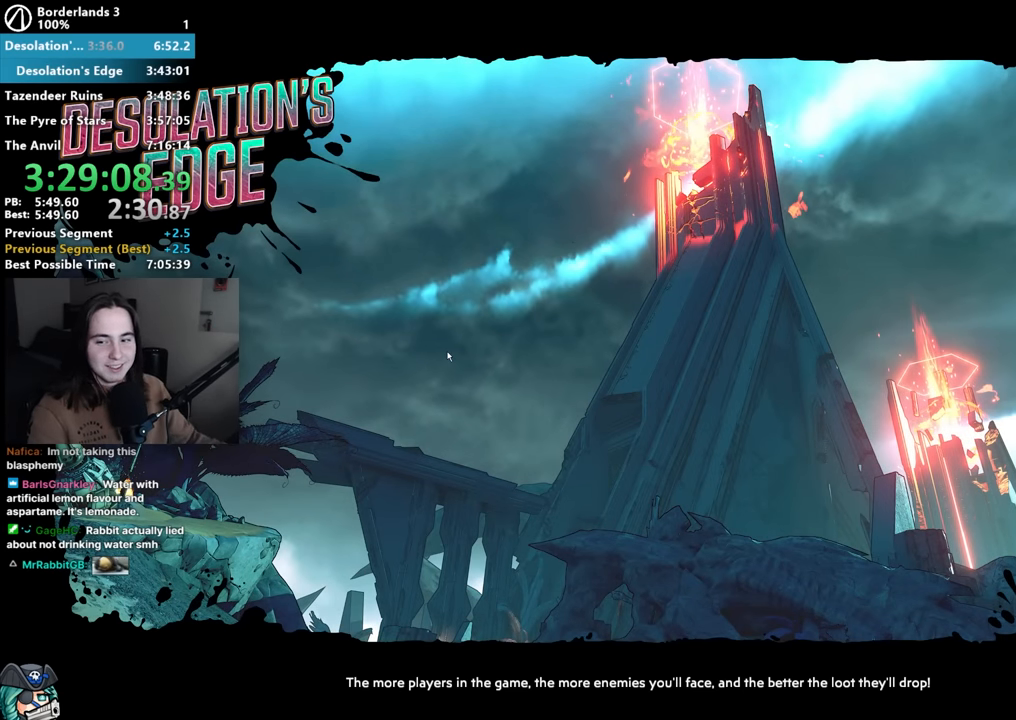
{"keys": [], "mouse": ["right"], "events": [[17, "mouse_left", "up"], [67, "mouse_right", "up"], [334, "mouse_right", "down"]]}
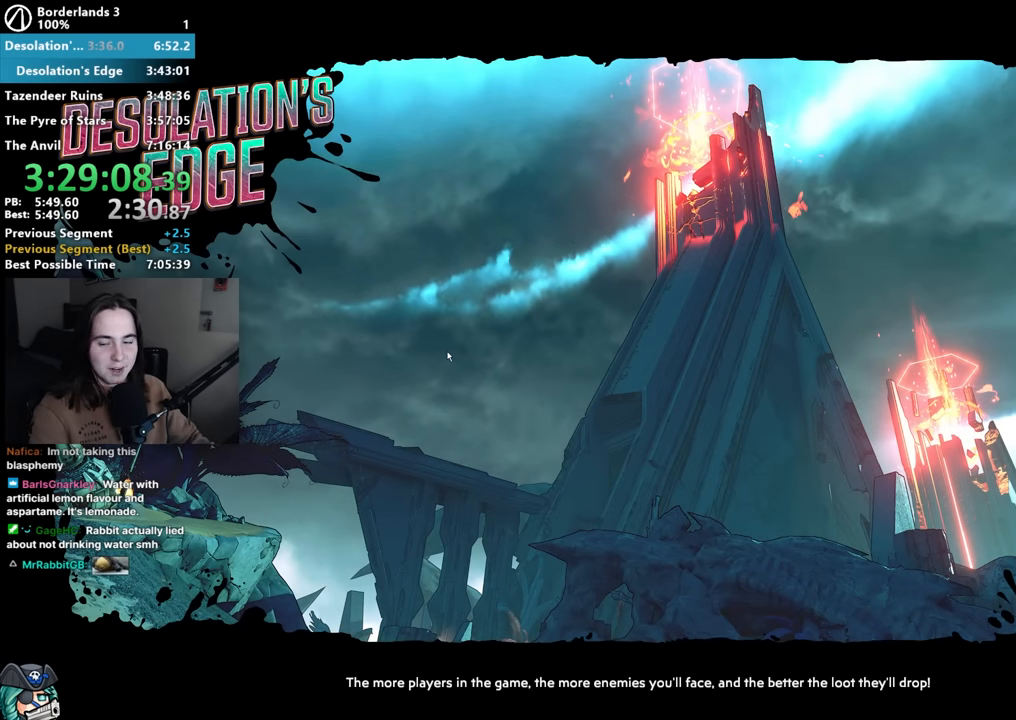
{"keys": [], "mouse": ["left"], "events": [[17, "mouse_right", "up"], [117, "mouse_right", "down"], [167, "mouse_left", "down"], [300, "mouse_right", "up"], [350, "mouse_left", "up"], [450, "mouse_left", "down"]]}
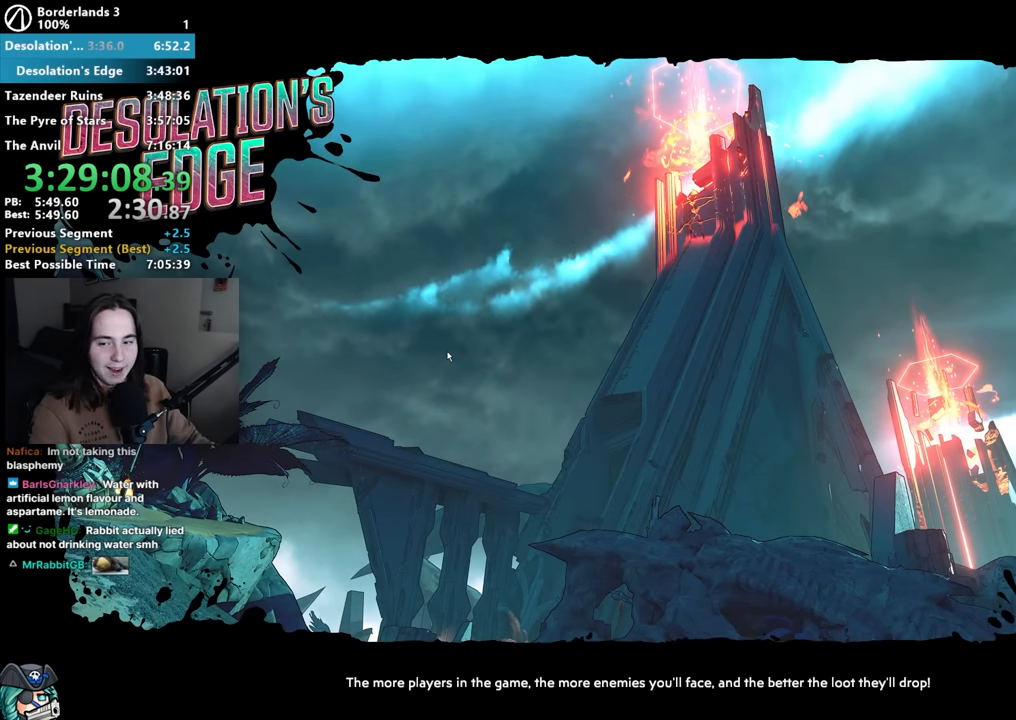
{"keys": [], "mouse": ["left", "right"], "events": [[84, "mouse_left", "up"], [184, "mouse_left", "down"], [317, "mouse_left", "up"], [450, "mouse_right", "down"], [500, "mouse_left", "down"]]}
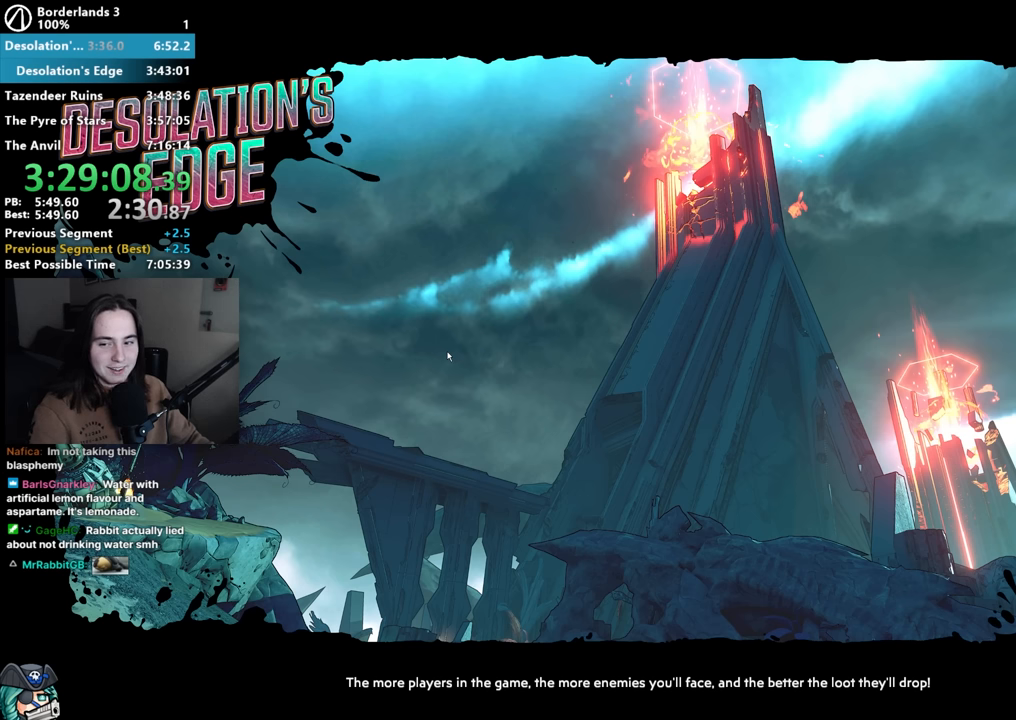
{"keys": [], "mouse": [], "events": [[50, "mouse_mb4", "down"], [150, "mouse_left", "up"], [150, "mouse_mb4", "up"], [200, "mouse_right", "up"]]}
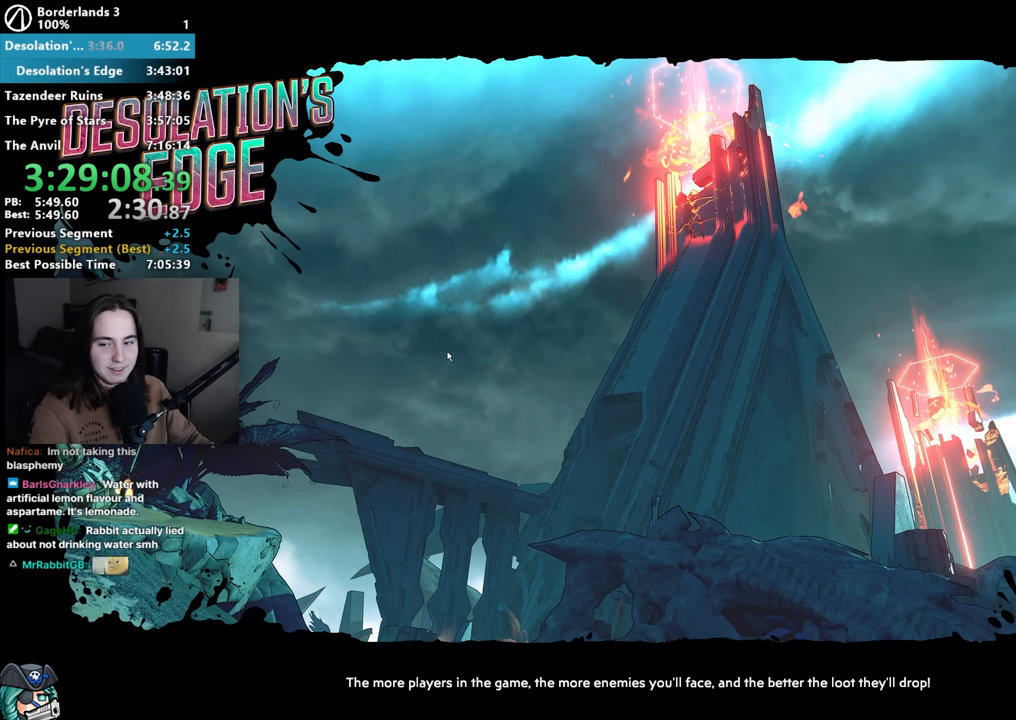
{"keys": [], "mouse": ["right"], "events": [[500, "mouse_right", "down"]]}
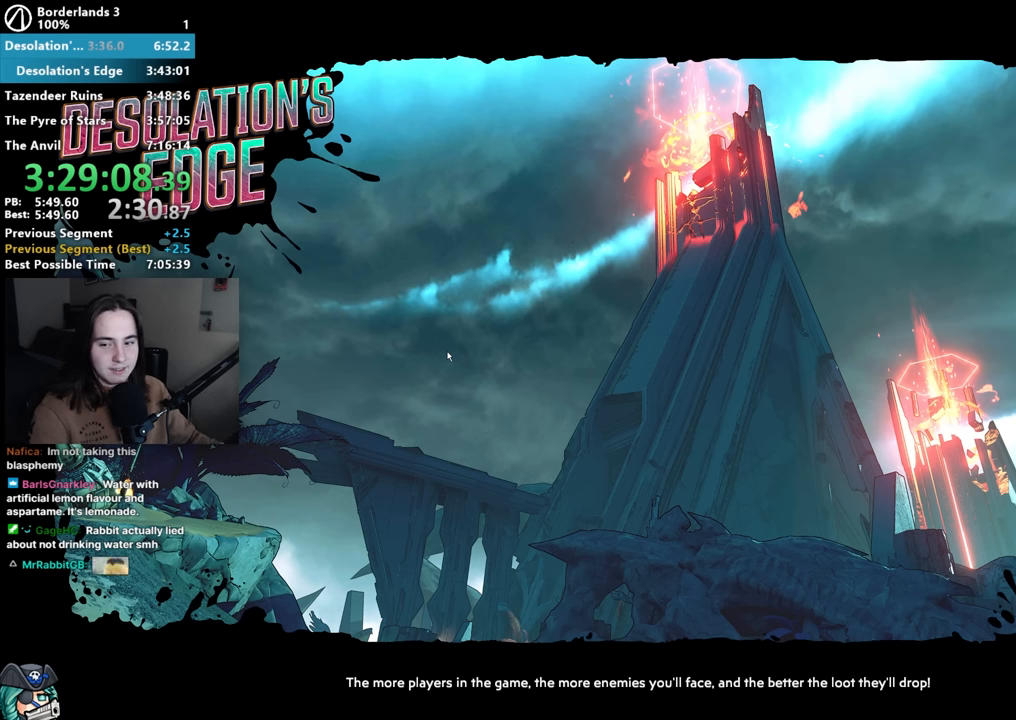
{"keys": [], "mouse": ["right"], "events": [[234, "mouse_left", "down"], [284, "mouse_right", "up"], [417, "mouse_left", "up"], [417, "mouse_right", "down"]]}
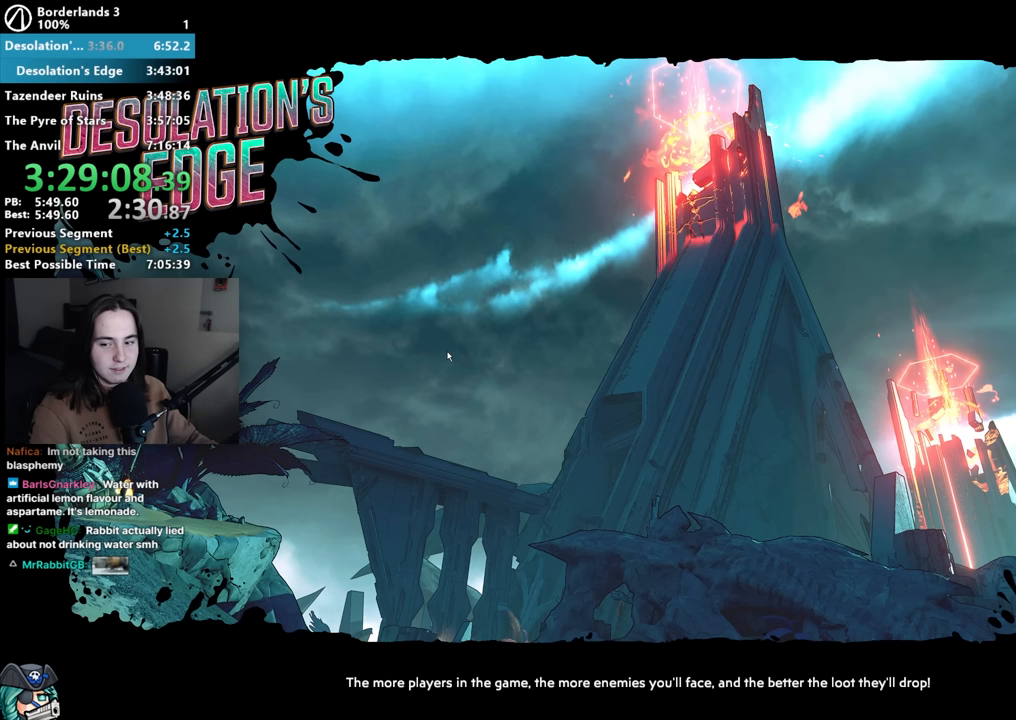
{"keys": [], "mouse": ["right"], "events": [[100, "mouse_left", "down"], [150, "mouse_right", "up"], [334, "mouse_right", "down"], [384, "mouse_left", "up"]]}
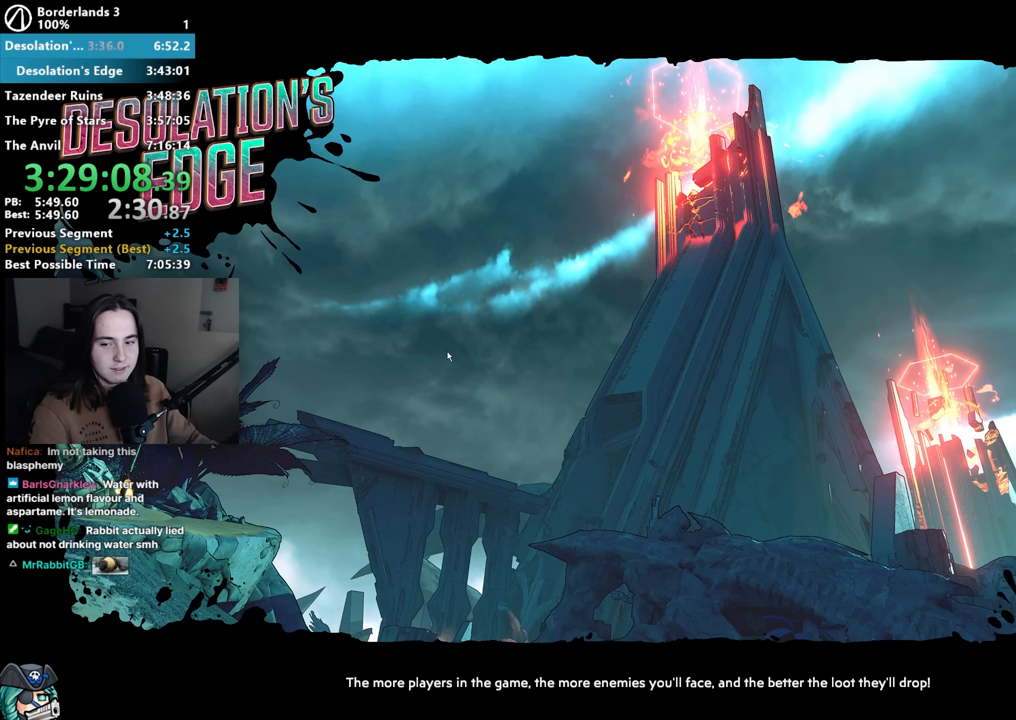
{"keys": [], "mouse": ["right"], "events": [[167, "mouse_right", "up"], [300, "mouse_right", "down"]]}